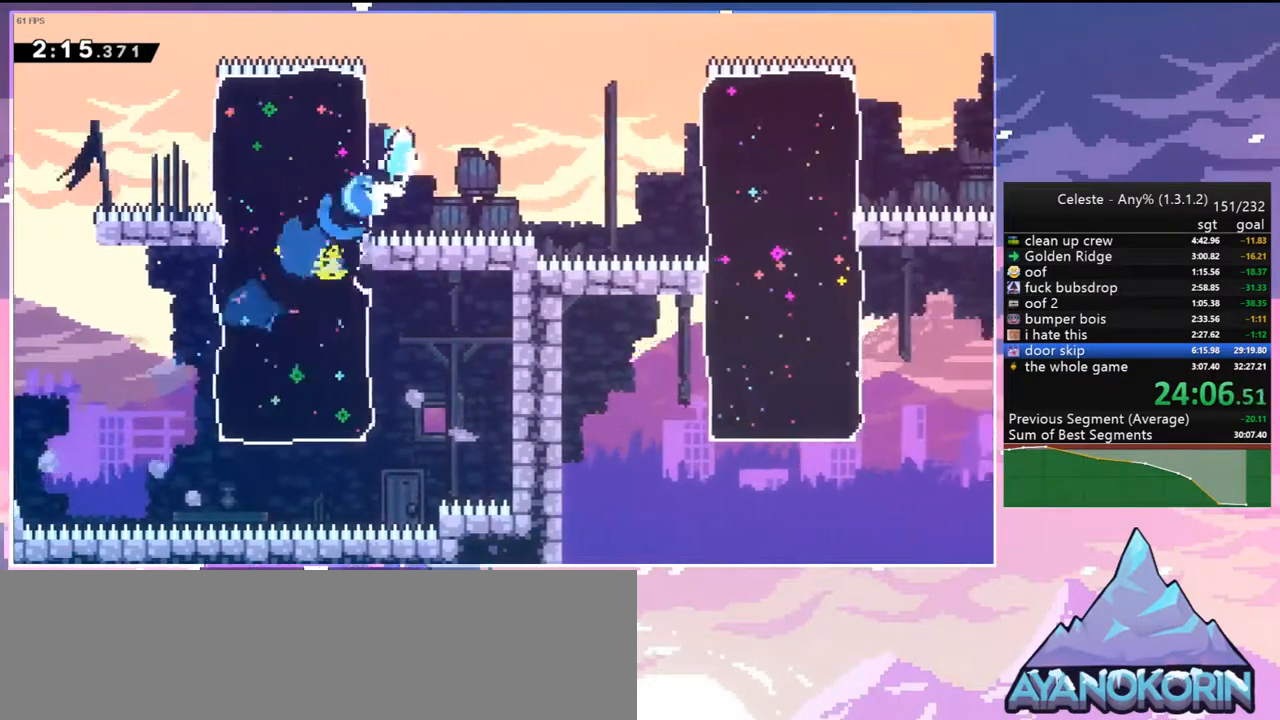
Gameplay with keyboard; each line is a JSON object with the keys held at the frame after it. "events" lists presses ("down") and releases ("up") of "dash", "down", "grab", "jump", "jump2", "left", "menu", "right", "skip" and "up" between this image and that frame as [ms after this image, input, new state], when the widget could be followed in between. No other keys are recorded. Mouse input is not recorded. Key names are as the overlay labels them; some are game actions (e.g. jump) rather than physical keys.
{"keys": [], "events": [[83, "dash", "up"], [267, "dash", "down"], [317, "jump2", "up"], [417, "dash", "up"], [500, "down", "up"], [500, "right", "up"]]}
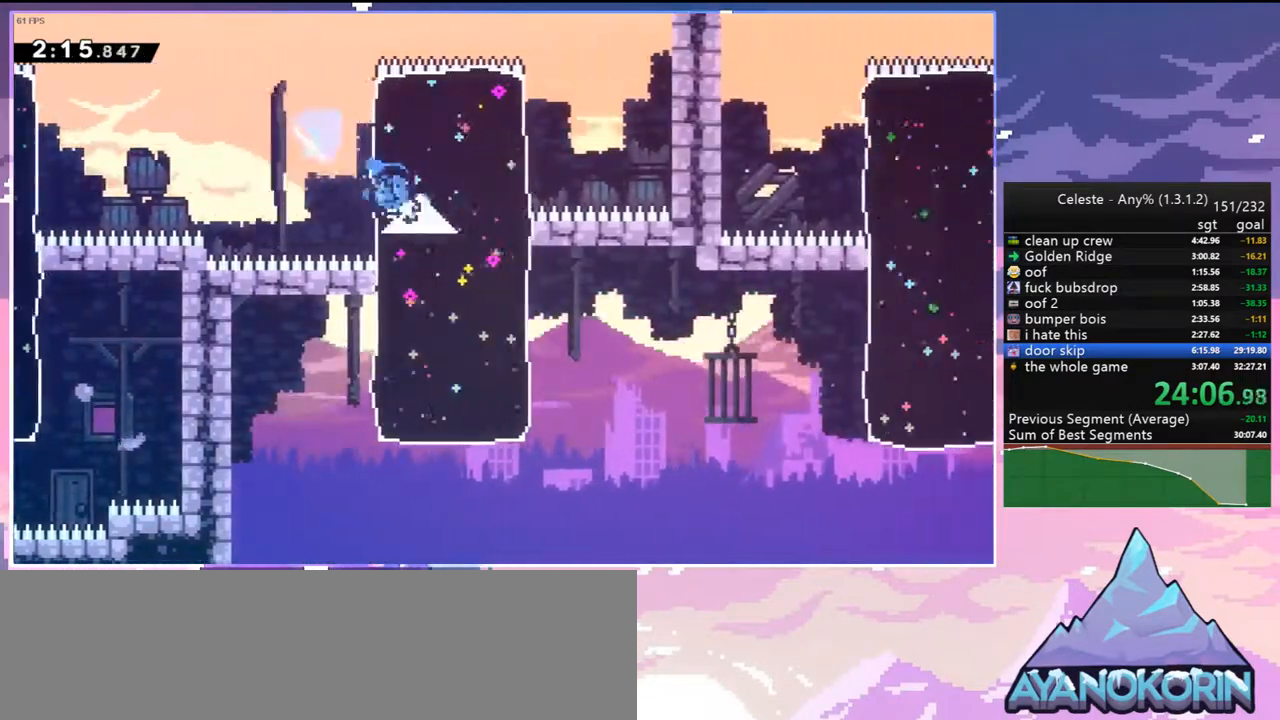
{"keys": ["jump2", "right"], "events": [[200, "down", "down"], [200, "right", "down"], [250, "dash", "down"], [283, "jump2", "down"], [383, "dash", "up"], [483, "down", "up"]]}
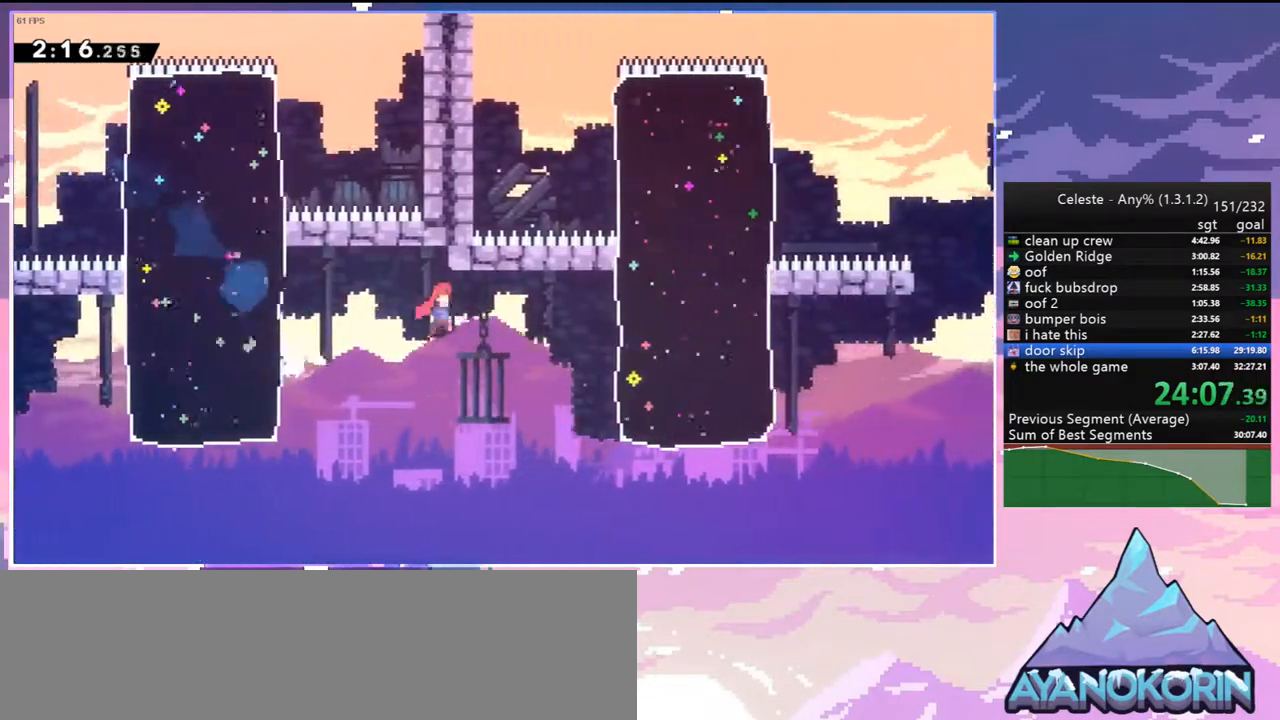
{"keys": [], "events": [[67, "up", "down"], [167, "dash", "down"], [167, "jump2", "up"], [300, "dash", "up"], [500, "right", "up"], [500, "up", "up"]]}
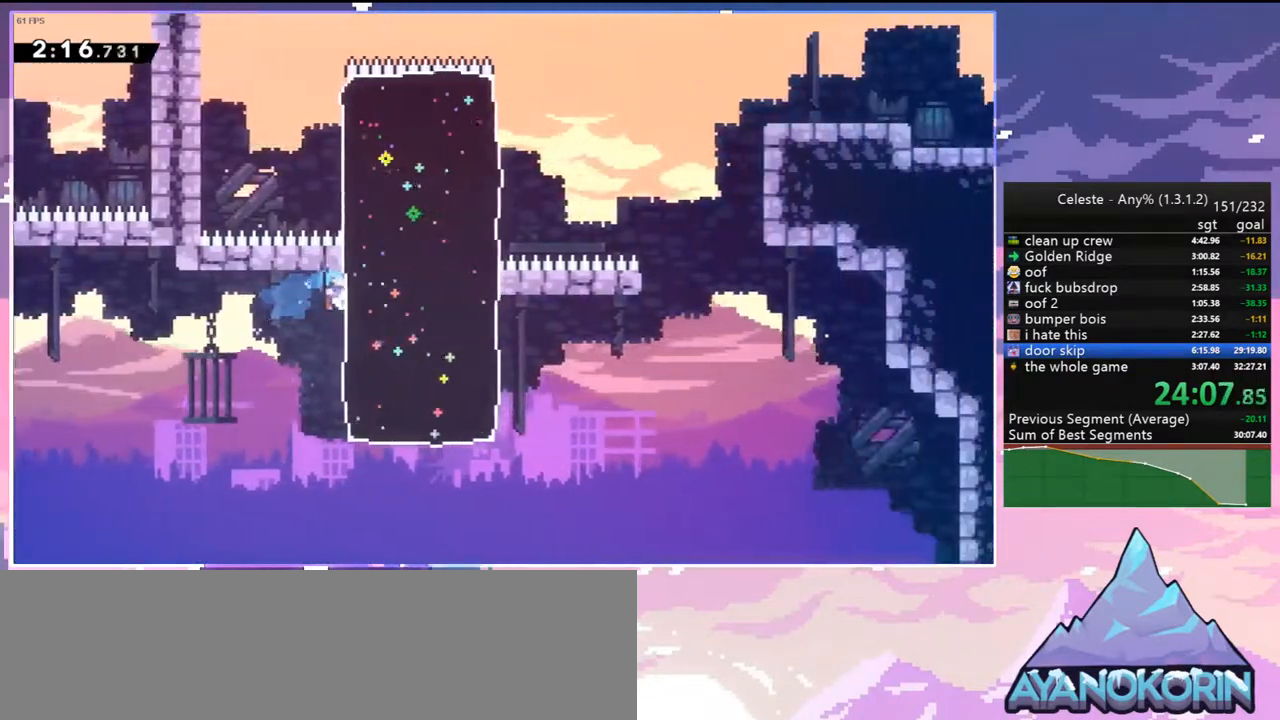
{"keys": ["skip"], "events": [[133, "grab", "down"], [267, "grab", "up"], [317, "menu", "down"], [367, "skip", "down"], [417, "menu", "up"], [450, "skip", "up"], [500, "skip", "down"]]}
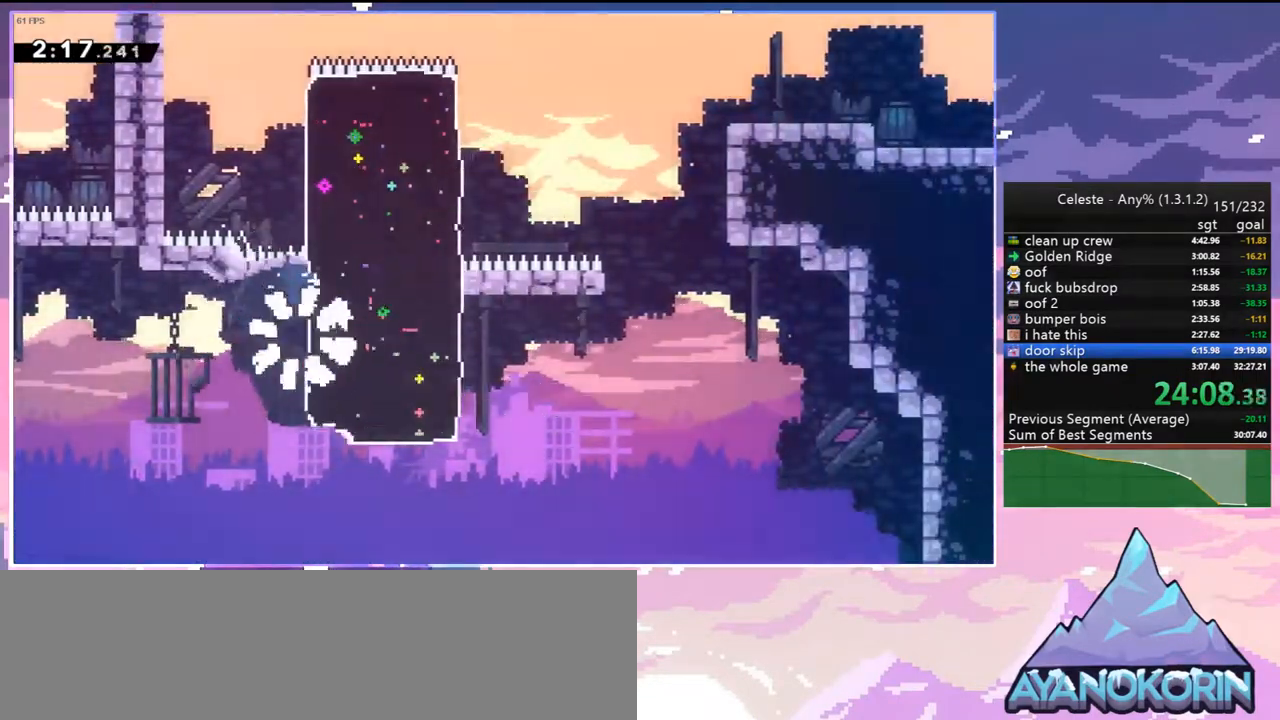
{"keys": ["down", "right"], "events": [[50, "skip", "up"], [150, "skip", "down"], [200, "right", "down"], [250, "skip", "up"], [383, "down", "down"]]}
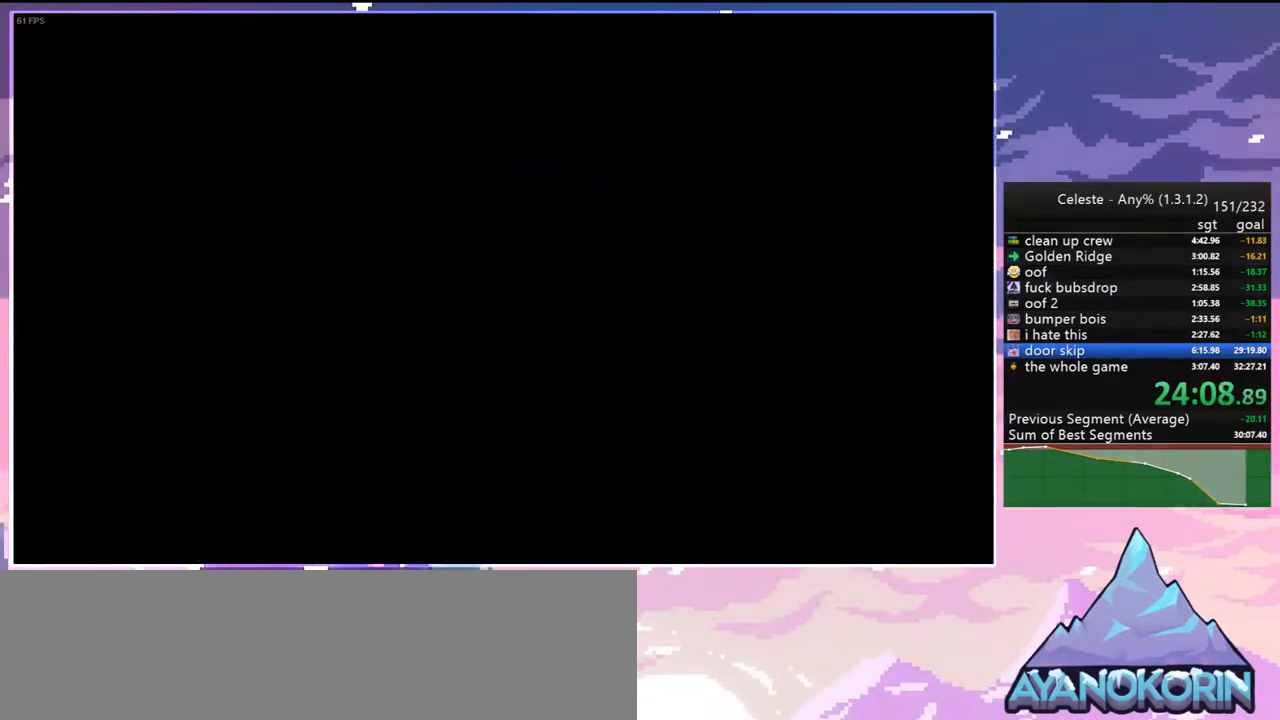
{"keys": ["down", "right"], "events": []}
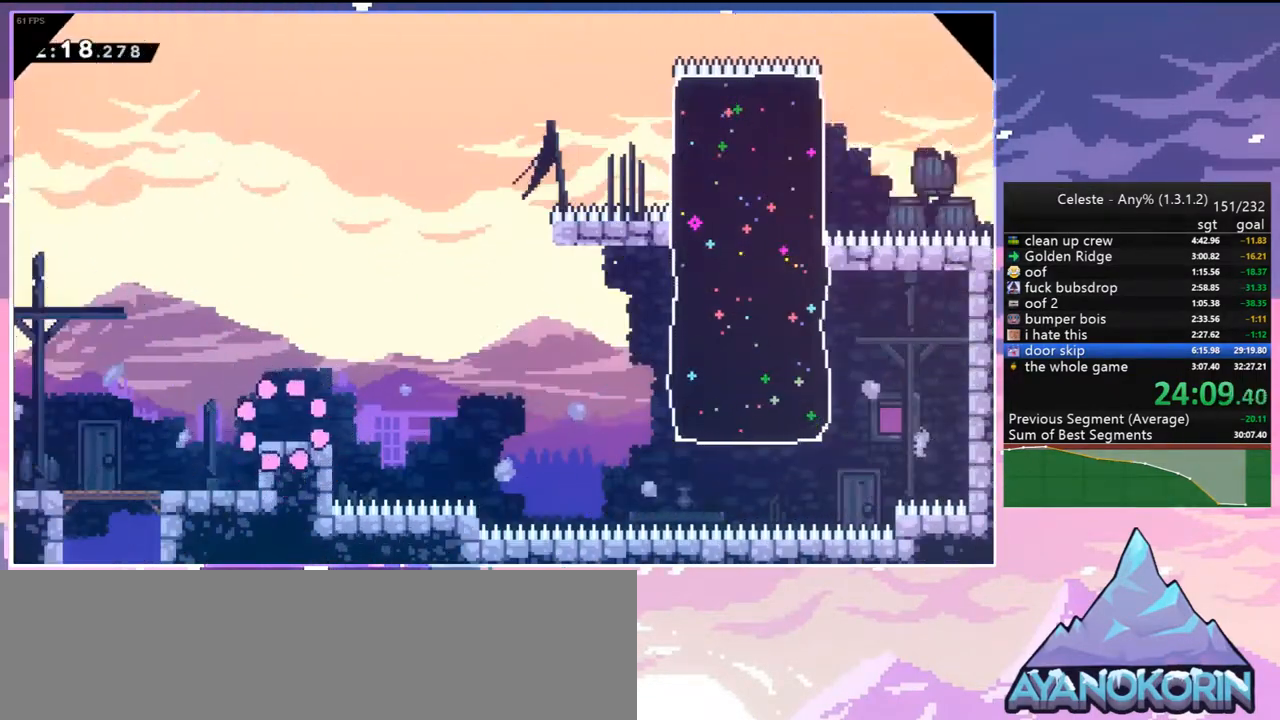
{"keys": ["jump2", "right", "up"], "events": [[133, "dash", "down"], [267, "down", "up"], [317, "jump2", "down"], [367, "up", "down"], [417, "dash", "up"]]}
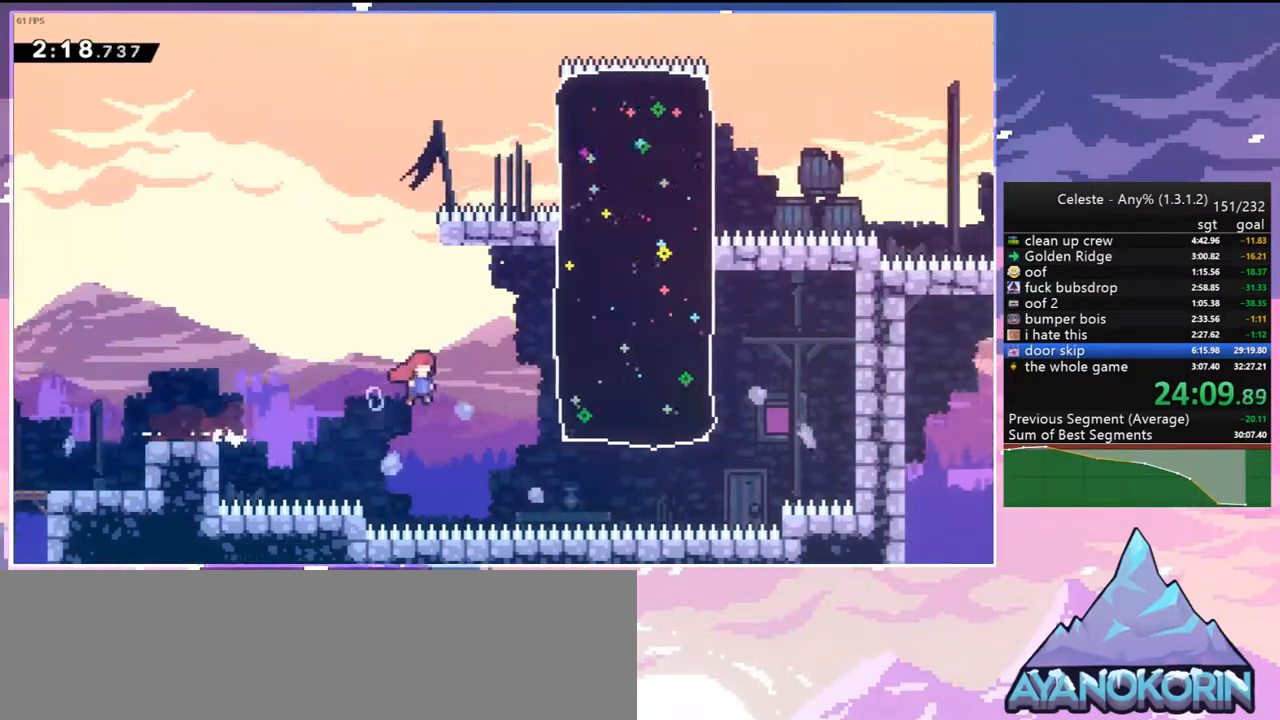
{"keys": [], "events": [[50, "dash", "down"], [100, "jump2", "up"], [250, "dash", "up"], [333, "right", "up"], [333, "up", "up"]]}
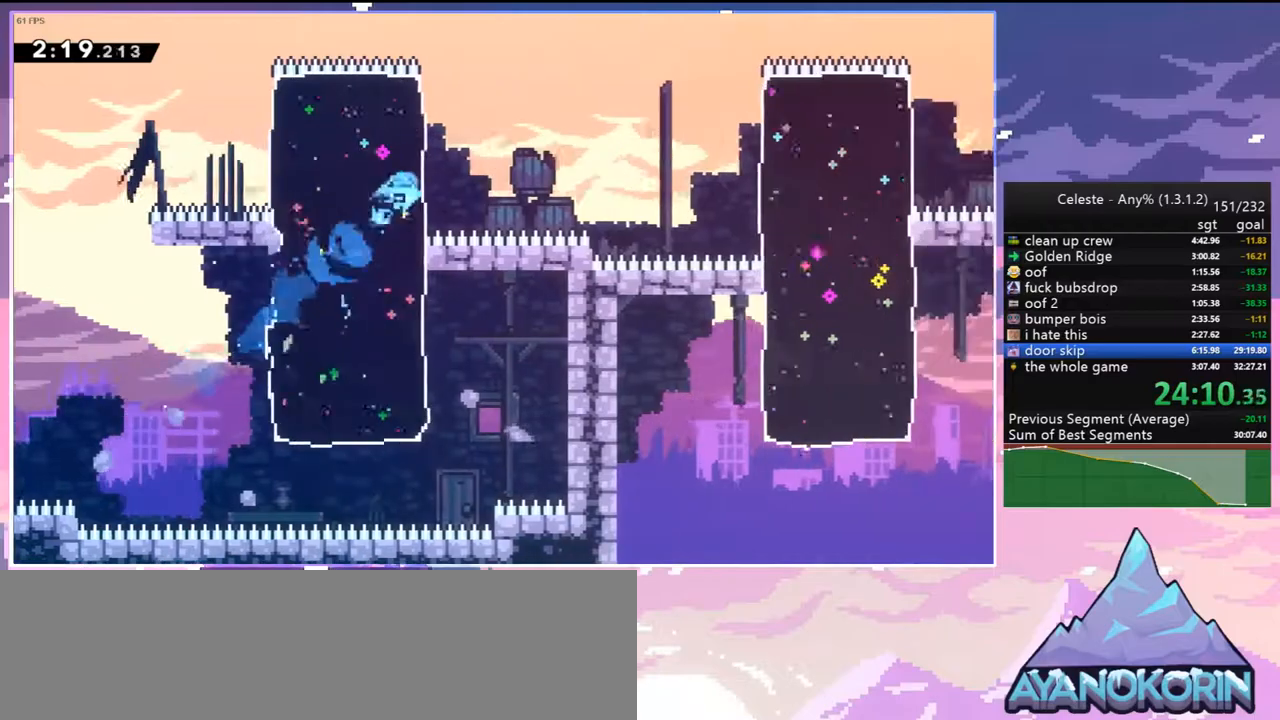
{"keys": ["dash", "down", "right"], "events": [[67, "dash", "down"], [67, "down", "down"], [67, "right", "down"], [117, "jump2", "down"], [267, "dash", "up"], [450, "dash", "down"], [500, "jump2", "up"]]}
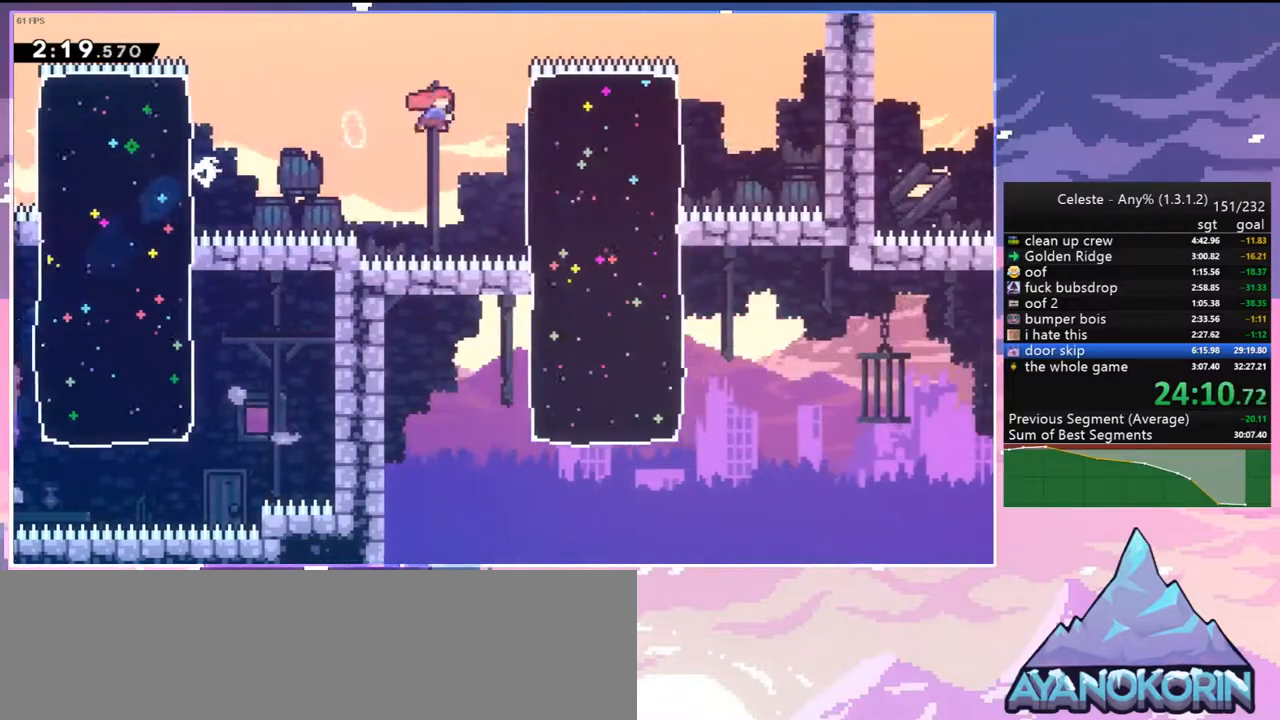
{"keys": ["dash", "down", "jump2", "right"], "events": [[83, "dash", "up"], [183, "down", "up"], [233, "right", "up"], [417, "dash", "down"], [417, "down", "down"], [417, "right", "down"], [500, "jump2", "down"]]}
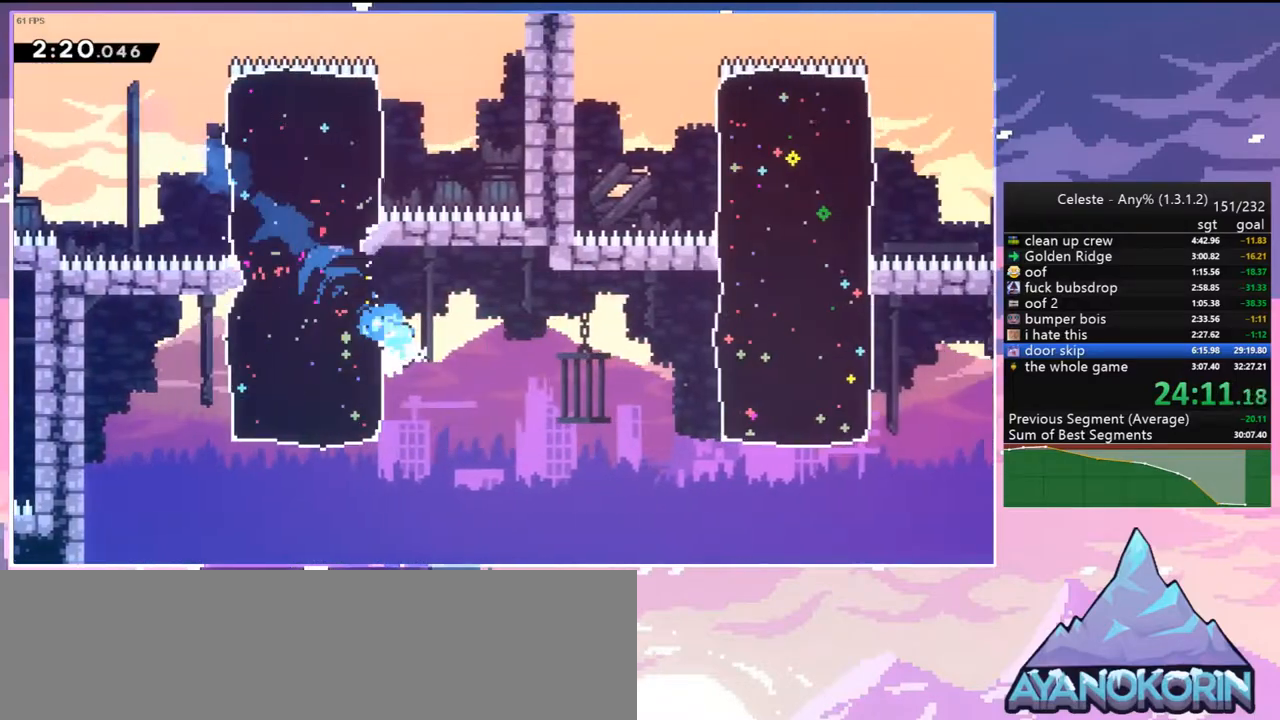
{"keys": ["dash", "right", "up"], "events": [[100, "dash", "up"], [150, "down", "up"], [283, "up", "down"], [383, "dash", "down"], [483, "jump2", "up"]]}
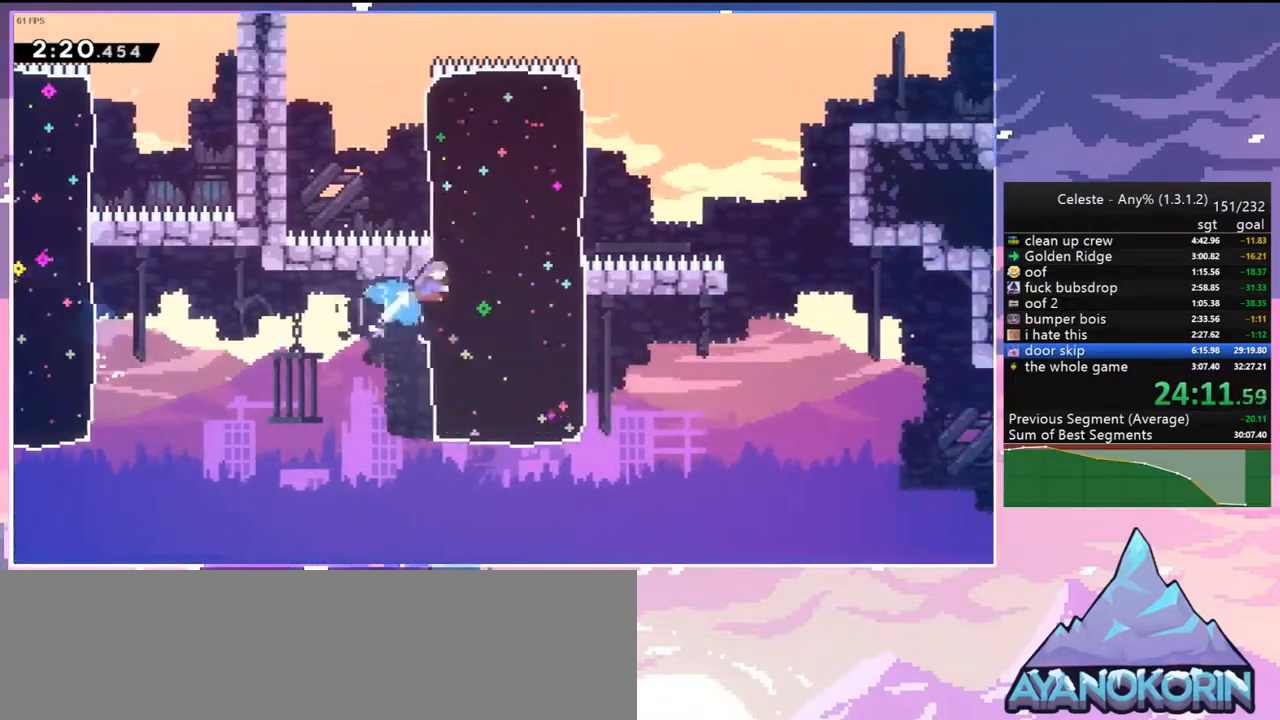
{"keys": ["down", "jump2", "right"], "events": [[67, "dash", "up"], [167, "up", "up"], [217, "right", "up"], [300, "down", "down"], [350, "dash", "down"], [350, "jump2", "down"], [350, "right", "down"], [500, "dash", "up"]]}
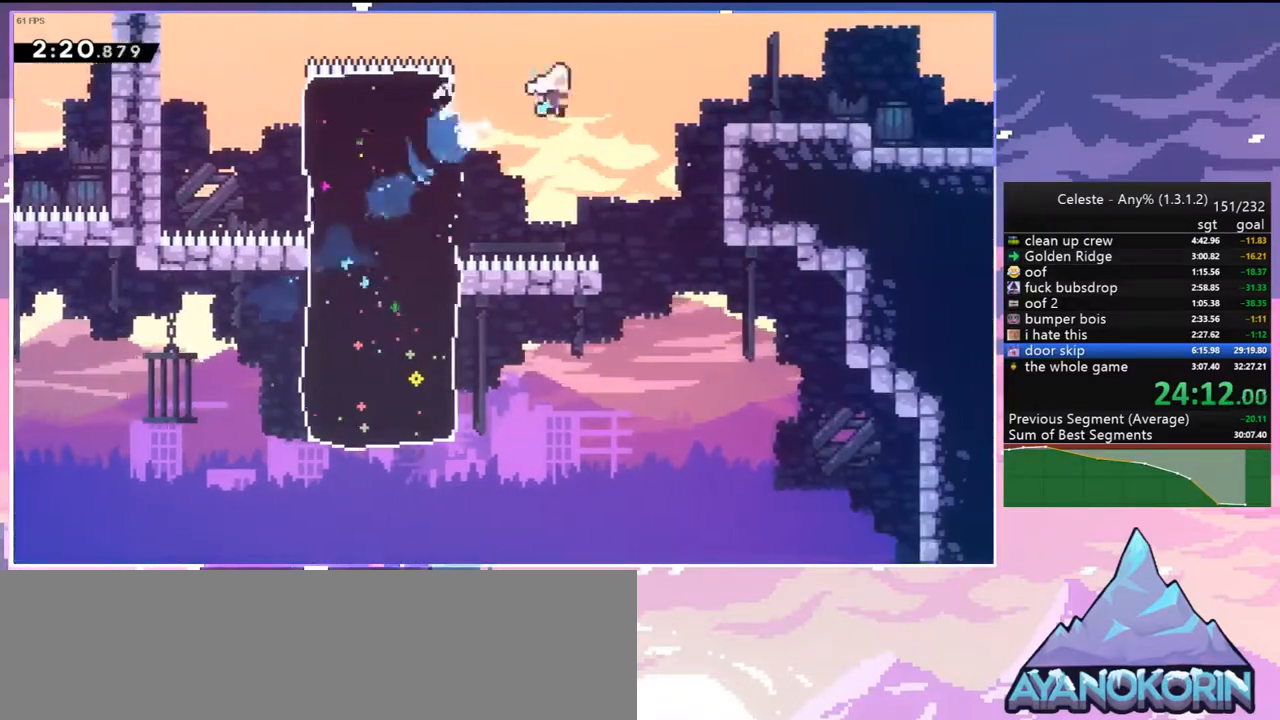
{"keys": ["down", "jump2", "right"], "events": [[233, "dash", "down"], [267, "jump2", "up"], [367, "jump2", "down"], [417, "dash", "up"]]}
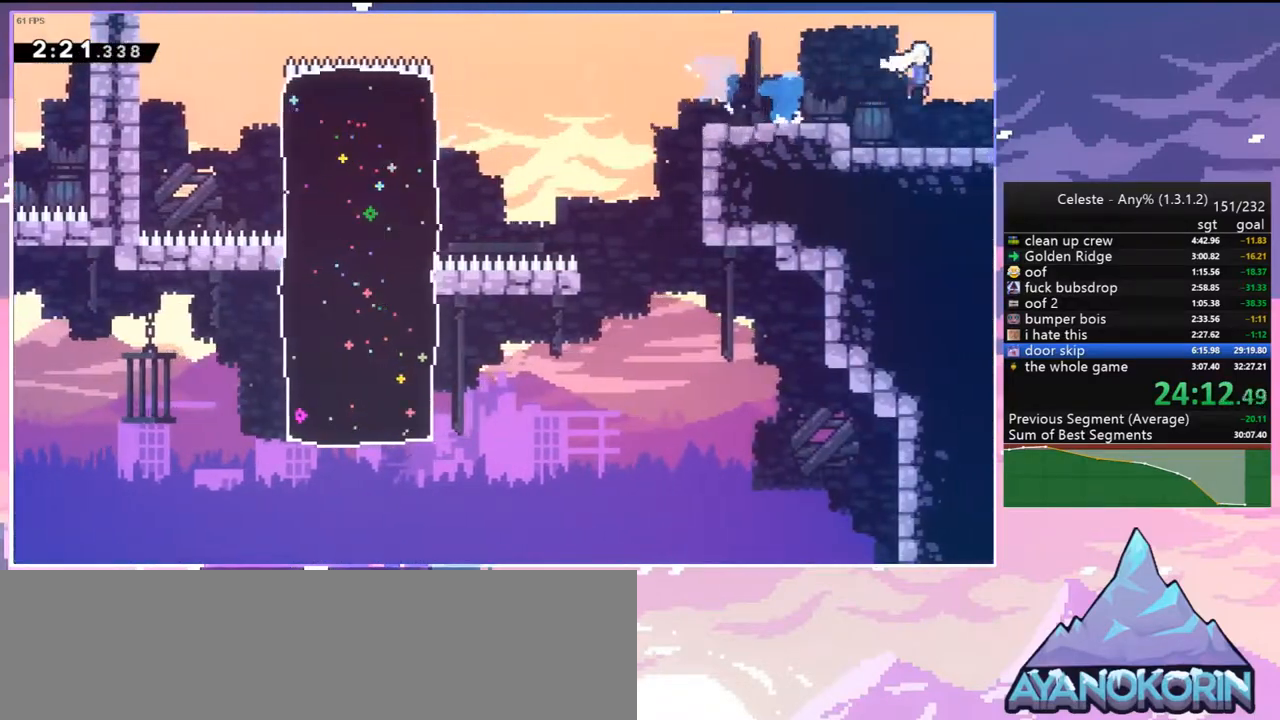
{"keys": ["right"], "events": [[50, "dash", "down"], [50, "jump2", "up"], [200, "dash", "up"], [333, "down", "up"]]}
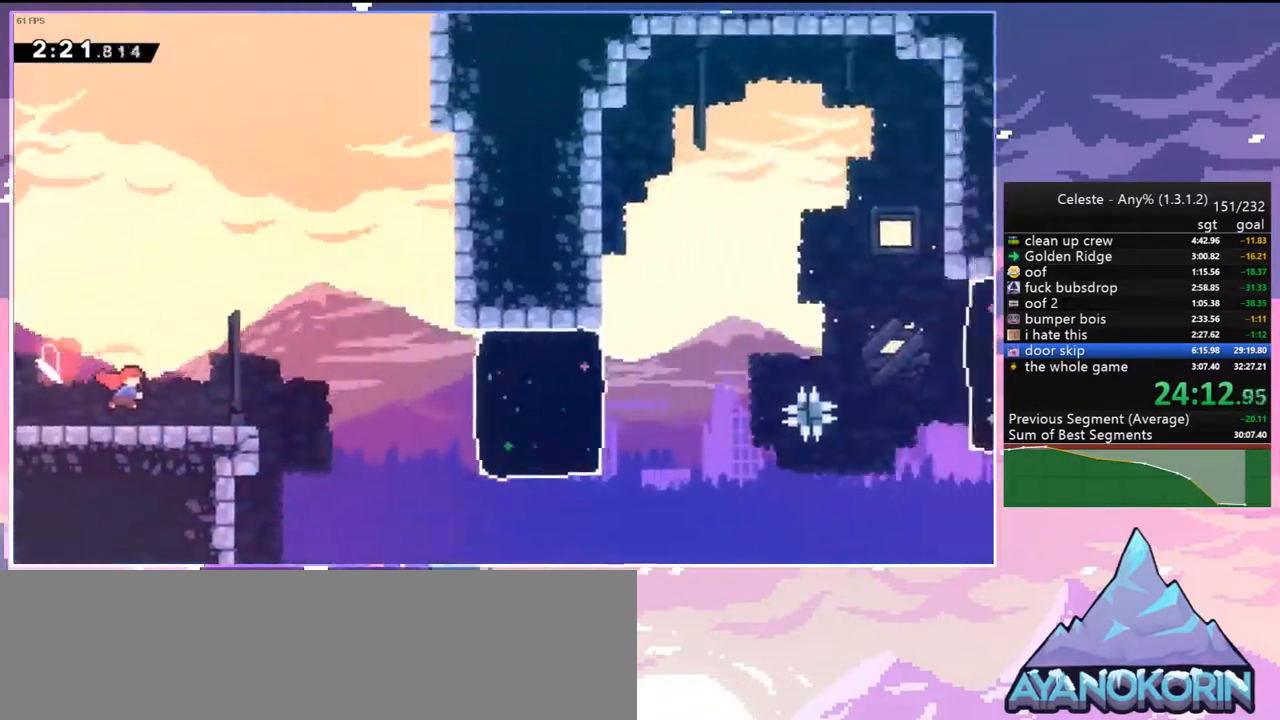
{"keys": ["jump2", "right"], "events": [[350, "jump2", "down"]]}
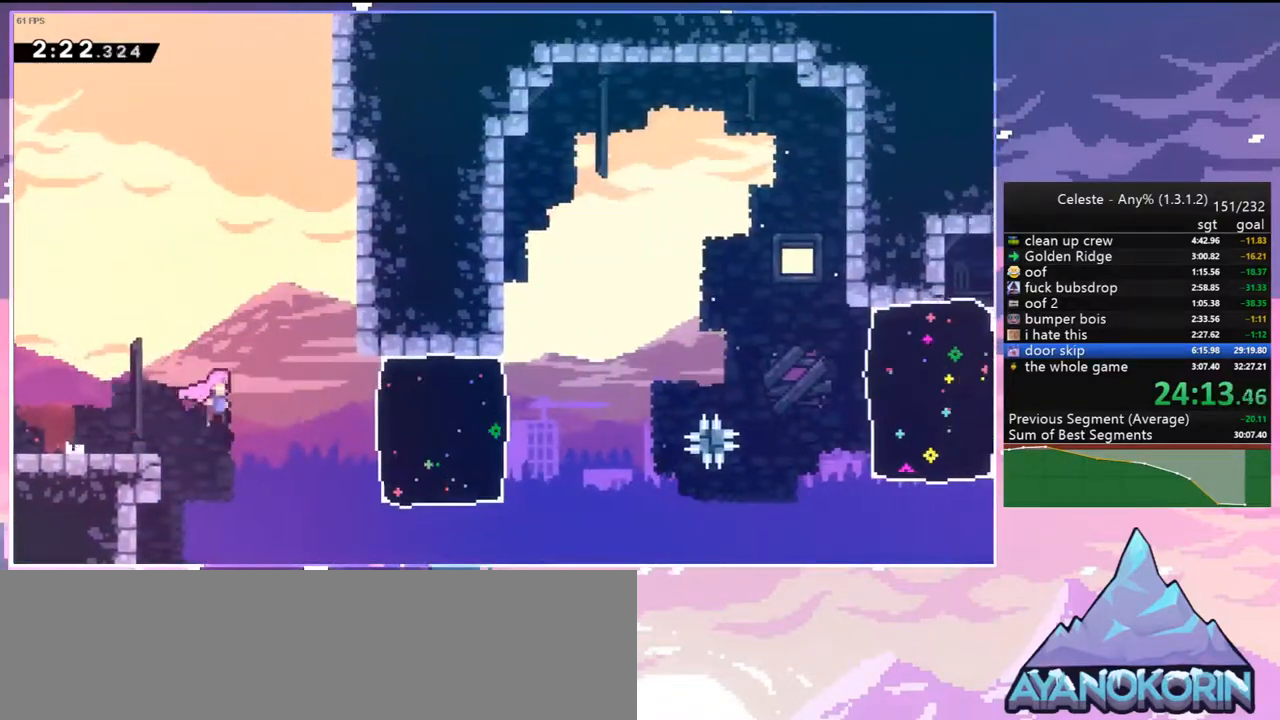
{"keys": ["down"], "events": [[83, "dash", "down"], [133, "jump2", "up"], [233, "dash", "up"], [317, "right", "up"], [467, "down", "down"]]}
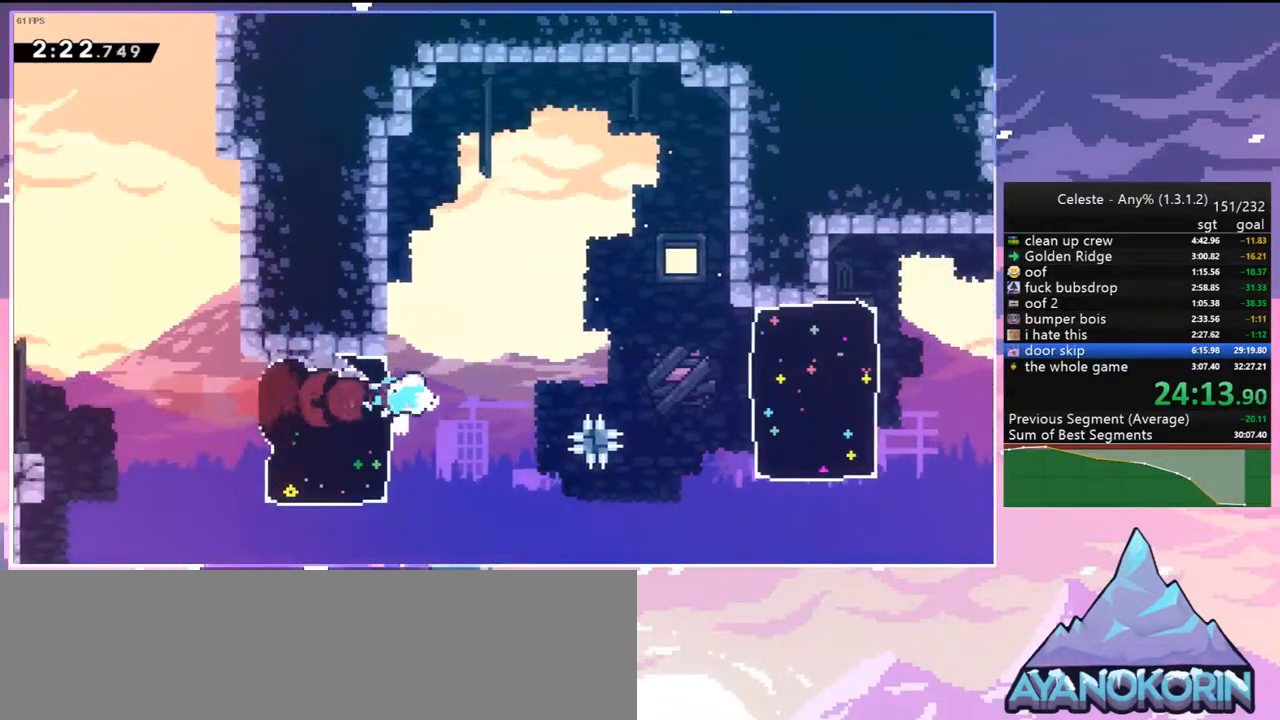
{"keys": ["dash", "right"], "events": [[17, "dash", "down"], [17, "right", "down"], [50, "jump2", "down"], [150, "dash", "up"], [200, "down", "up"], [433, "dash", "down"], [433, "jump2", "up"]]}
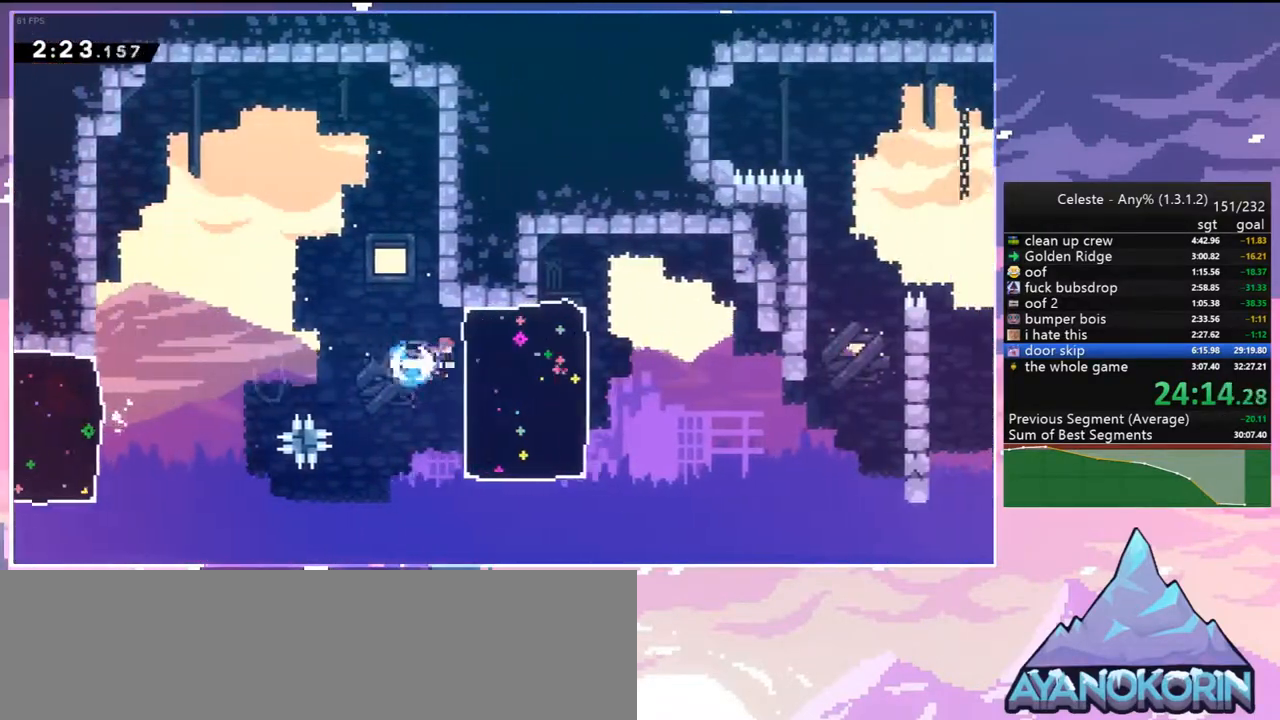
{"keys": ["right"], "events": [[67, "dash", "up"]]}
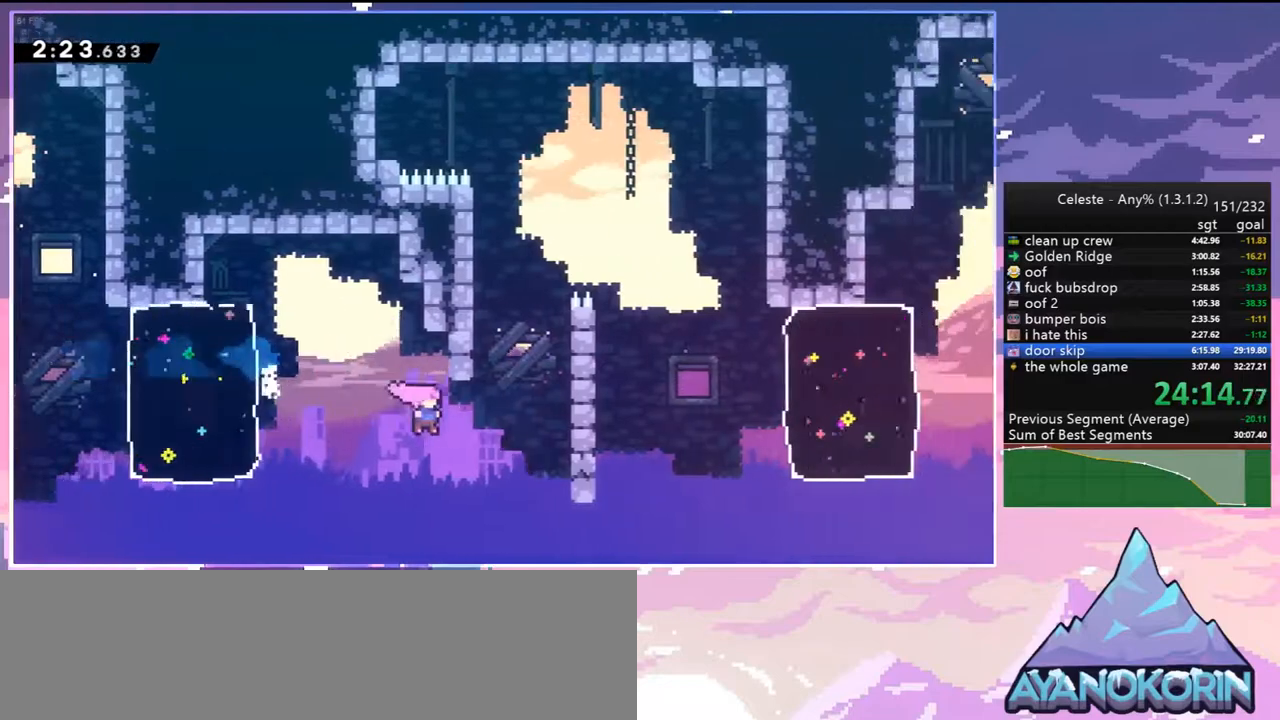
{"keys": ["right", "up"], "events": [[233, "dash", "down"], [367, "dash", "up"], [467, "up", "down"]]}
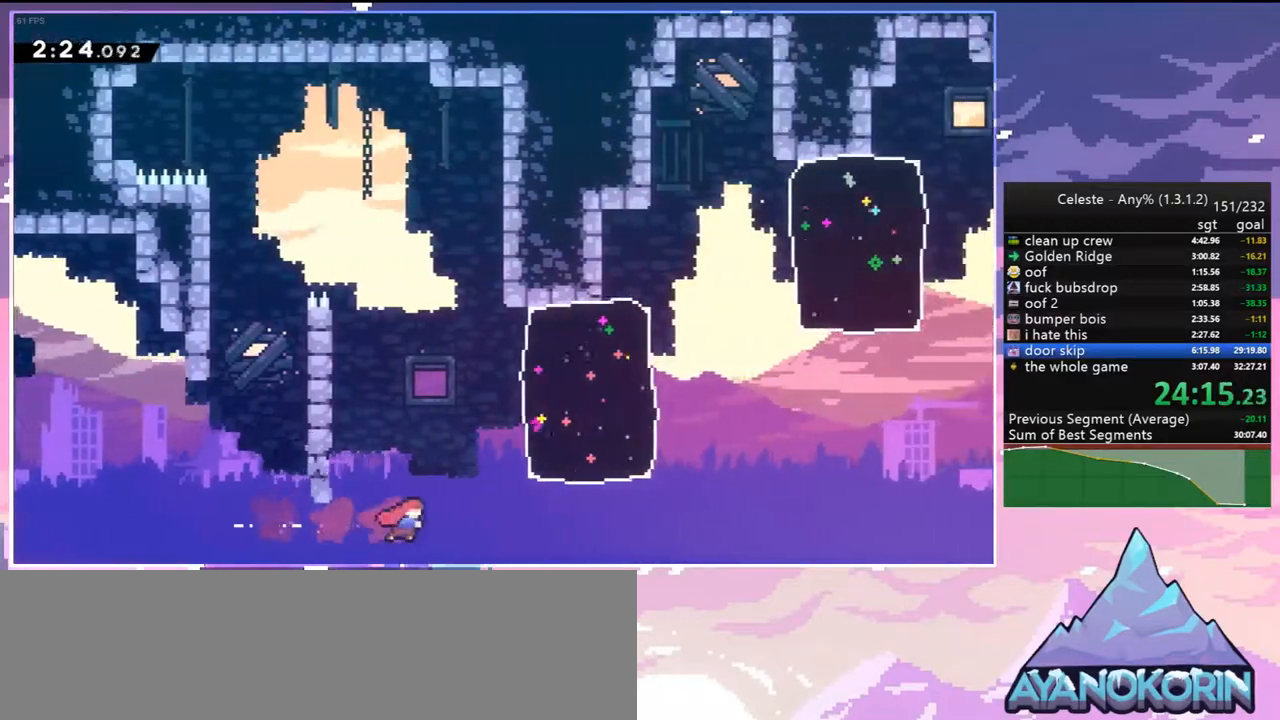
{"keys": ["right"], "events": [[100, "dash", "down"], [250, "dash", "up"], [333, "up", "up"]]}
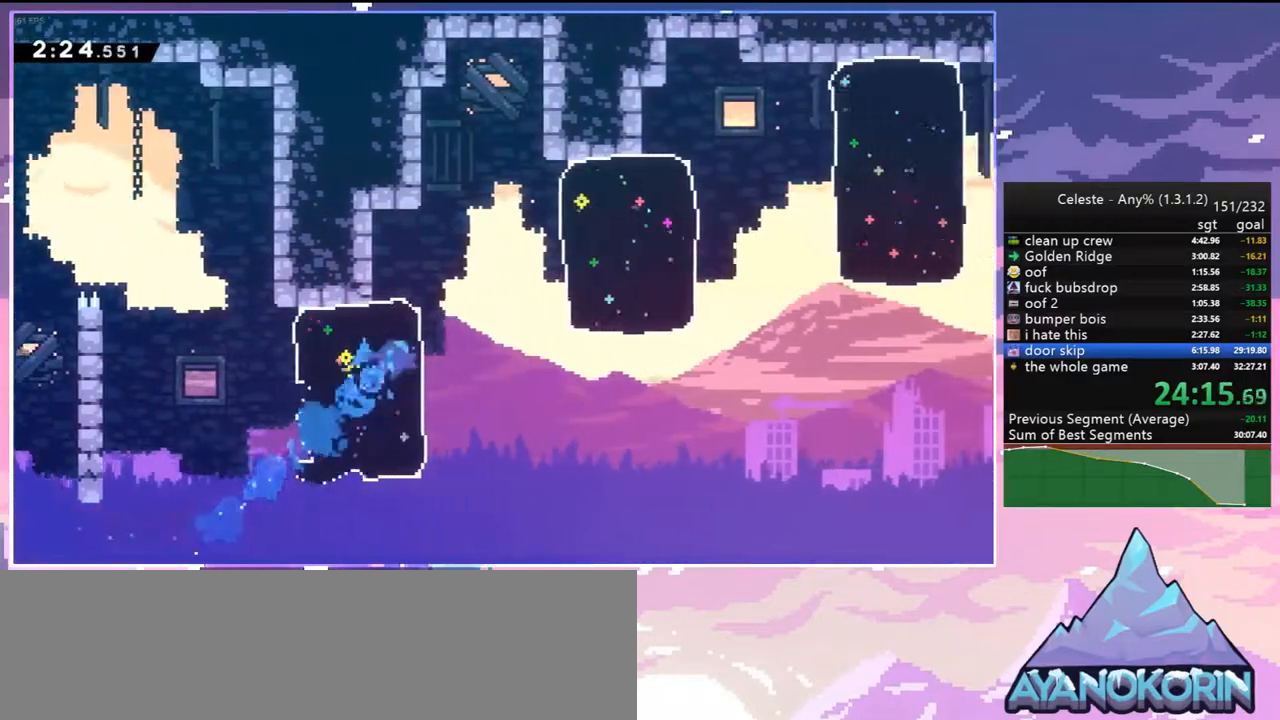
{"keys": ["right"], "events": [[117, "jump2", "down"], [267, "dash", "down"], [300, "jump2", "up"], [450, "dash", "up"]]}
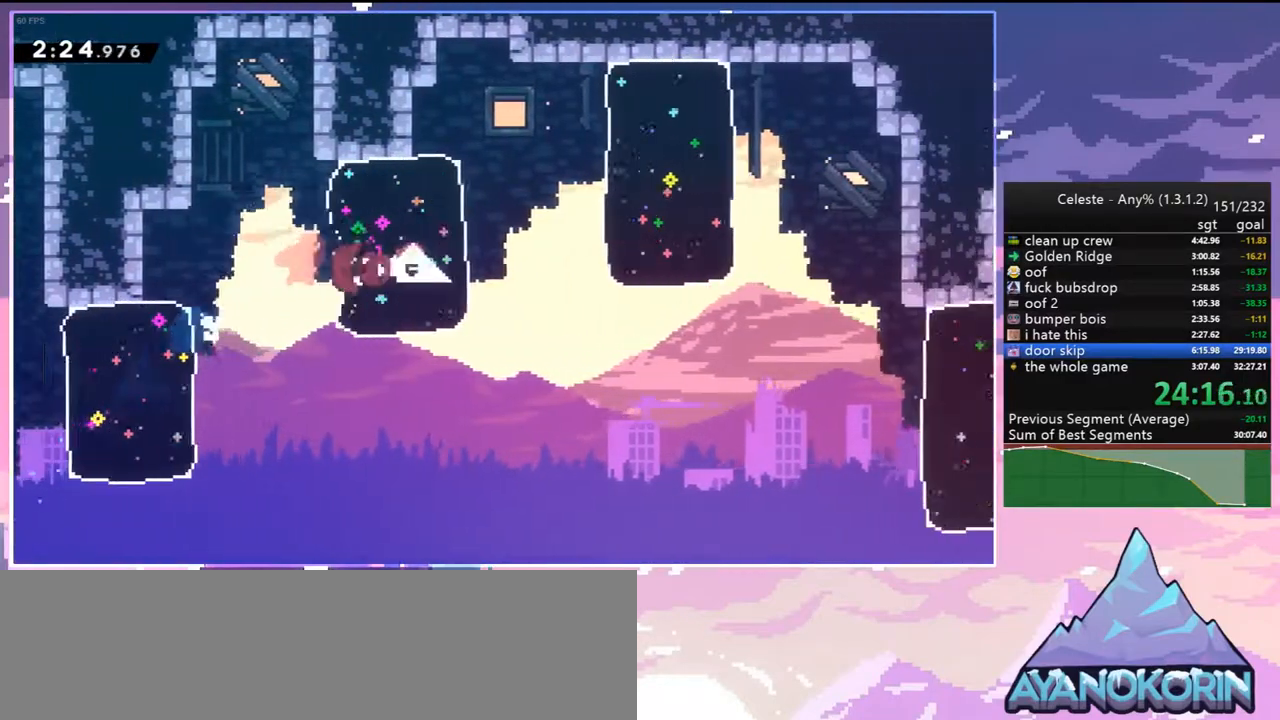
{"keys": ["down", "right"], "events": [[133, "jump2", "down"], [233, "dash", "down"], [267, "jump2", "up"], [317, "dash", "up"], [500, "down", "down"]]}
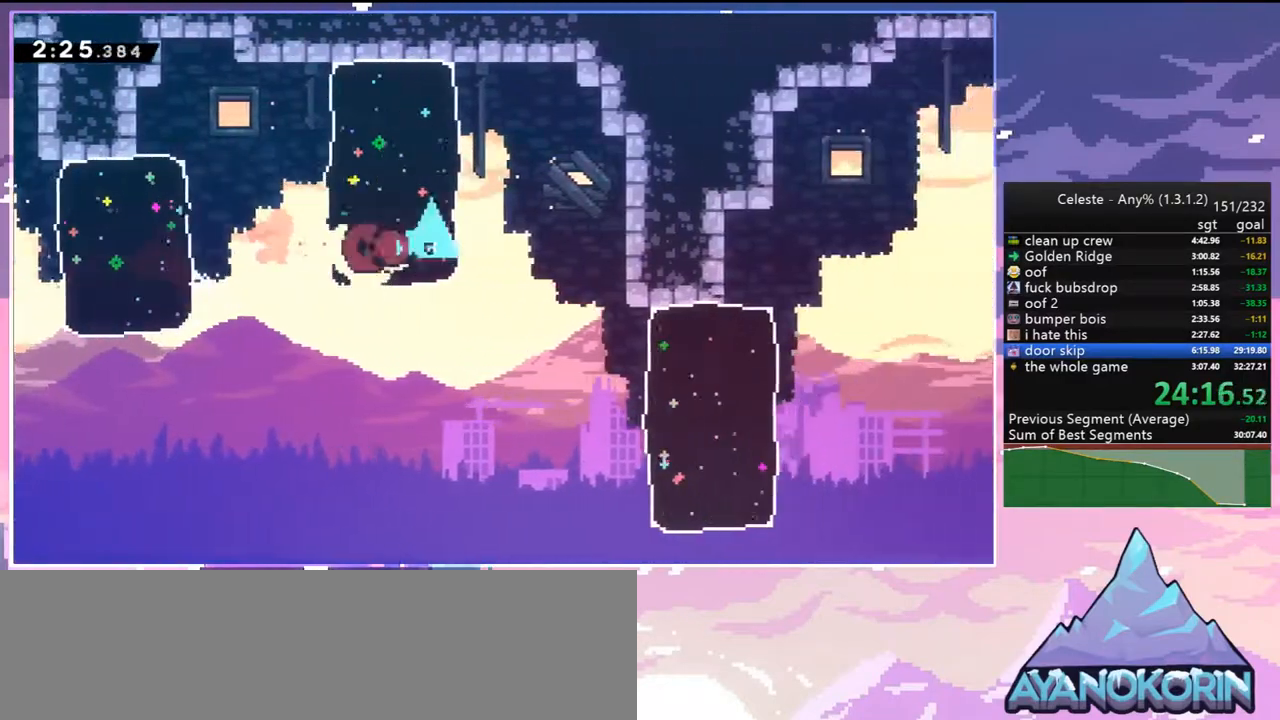
{"keys": ["dash", "right"], "events": [[100, "dash", "down"], [250, "dash", "up"], [283, "down", "up"], [383, "dash", "down"]]}
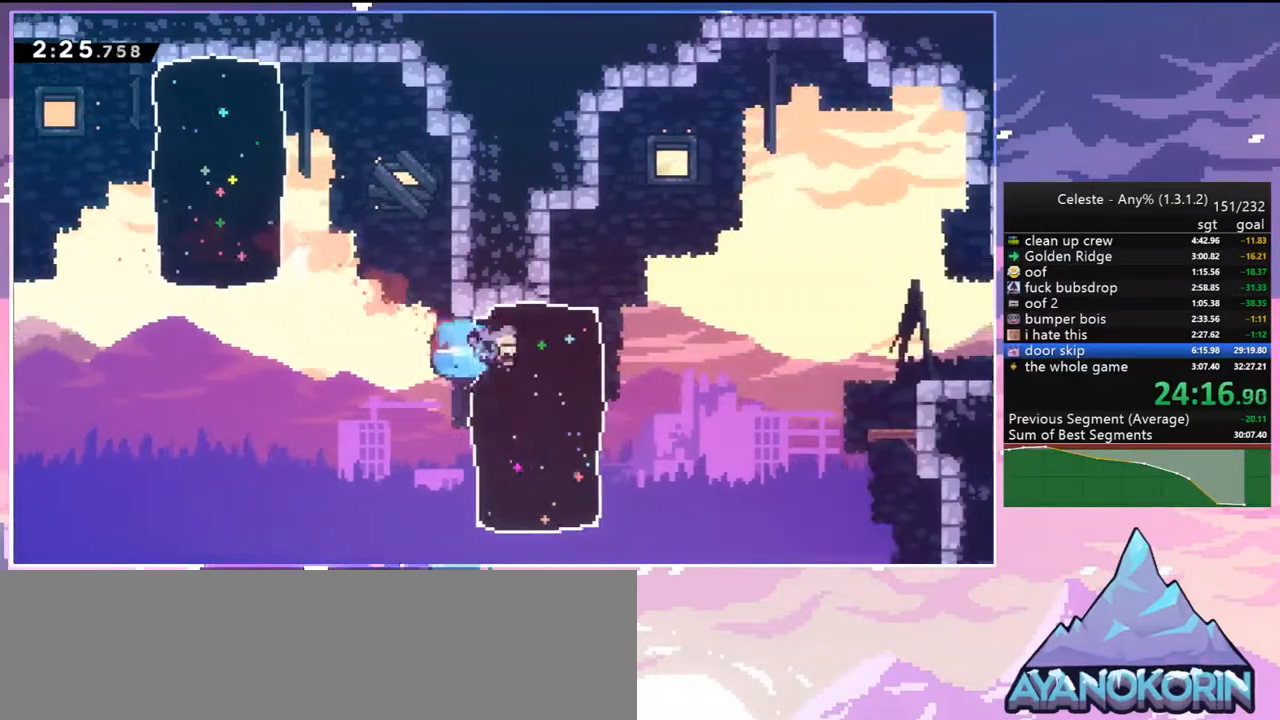
{"keys": ["down", "jump2", "right"], "events": [[17, "dash", "up"], [67, "right", "up"], [217, "down", "down"], [217, "right", "down"], [250, "dash", "down"], [250, "jump2", "down"], [350, "dash", "up"]]}
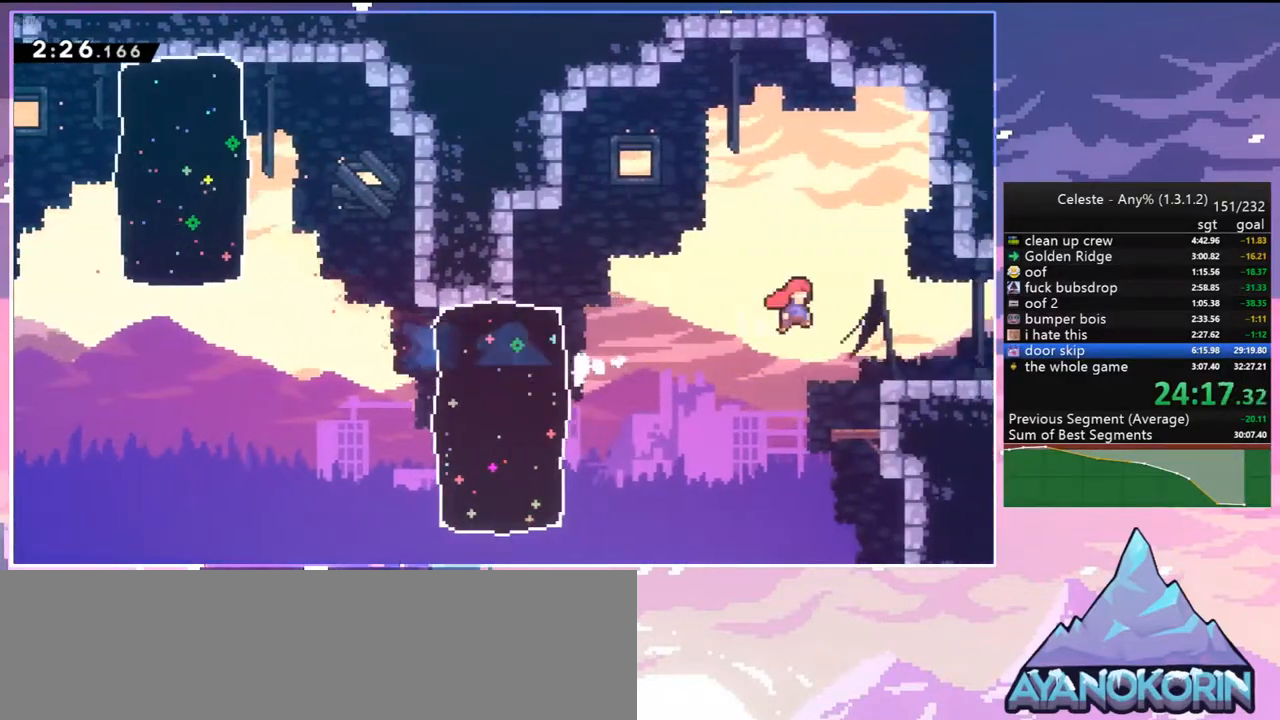
{"keys": ["jump2", "right", "up"], "events": [[83, "dash", "down"], [133, "jump2", "up"], [267, "jump2", "down"], [317, "dash", "up"], [317, "down", "up"], [417, "up", "down"]]}
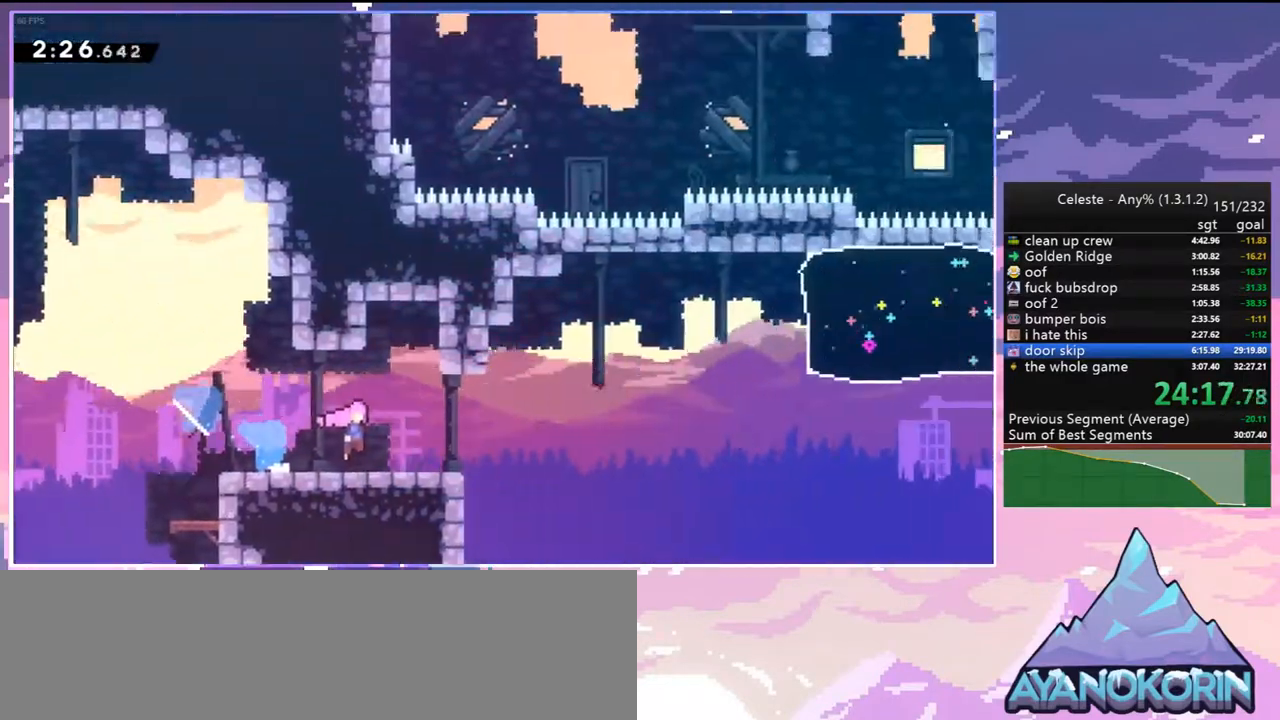
{"keys": ["jump2", "right", "up"], "events": []}
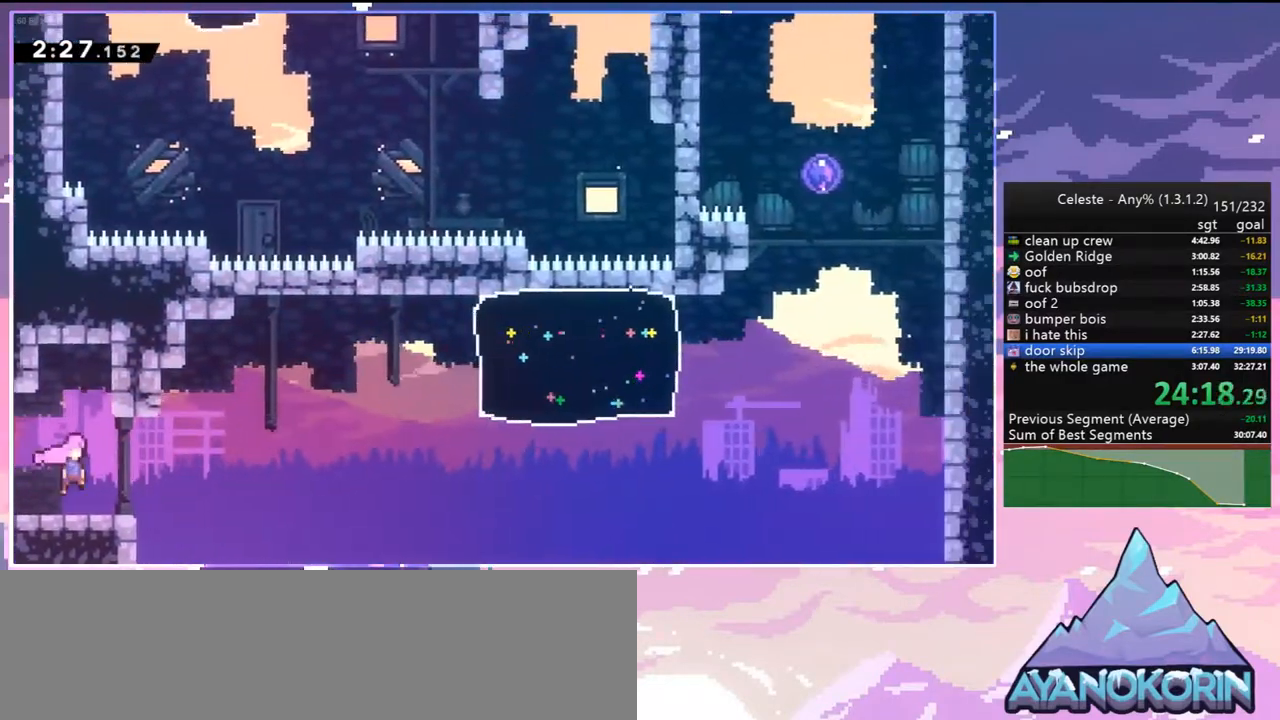
{"keys": ["dash", "right"], "events": [[167, "dash", "down"], [217, "jump2", "up"], [300, "dash", "up"], [350, "up", "up"], [450, "dash", "down"]]}
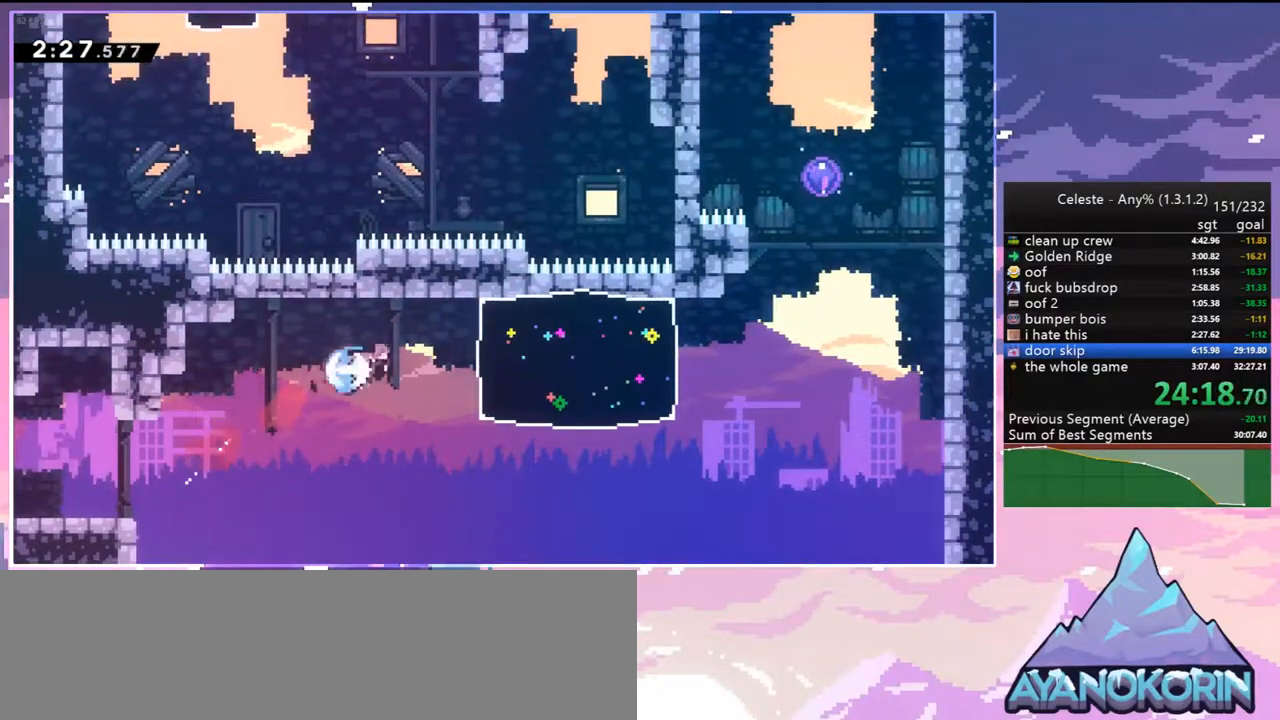
{"keys": ["jump", "jump2", "right"], "events": [[83, "dash", "up"], [417, "jump2", "down"], [500, "jump", "down"]]}
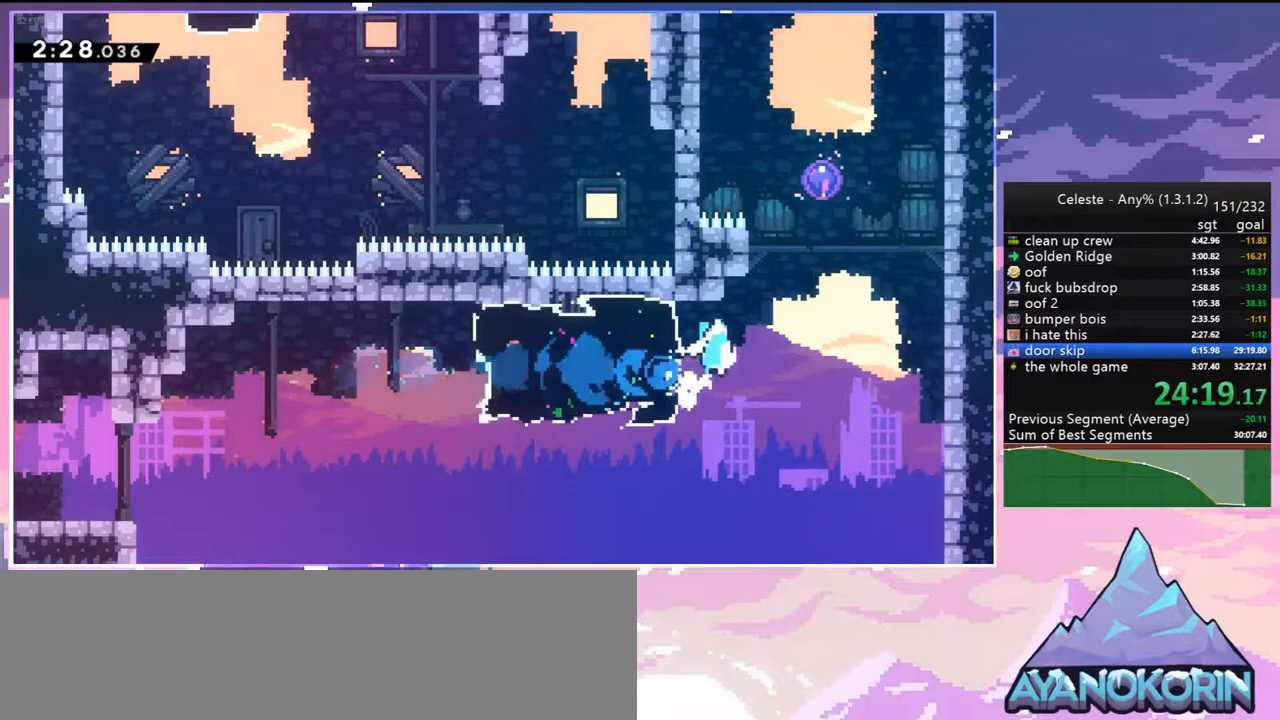
{"keys": ["left", "up"], "events": [[50, "up", "down"], [100, "dash", "down"], [100, "jump", "up"], [100, "jump2", "up"], [150, "right", "up"], [200, "dash", "up"], [483, "left", "down"]]}
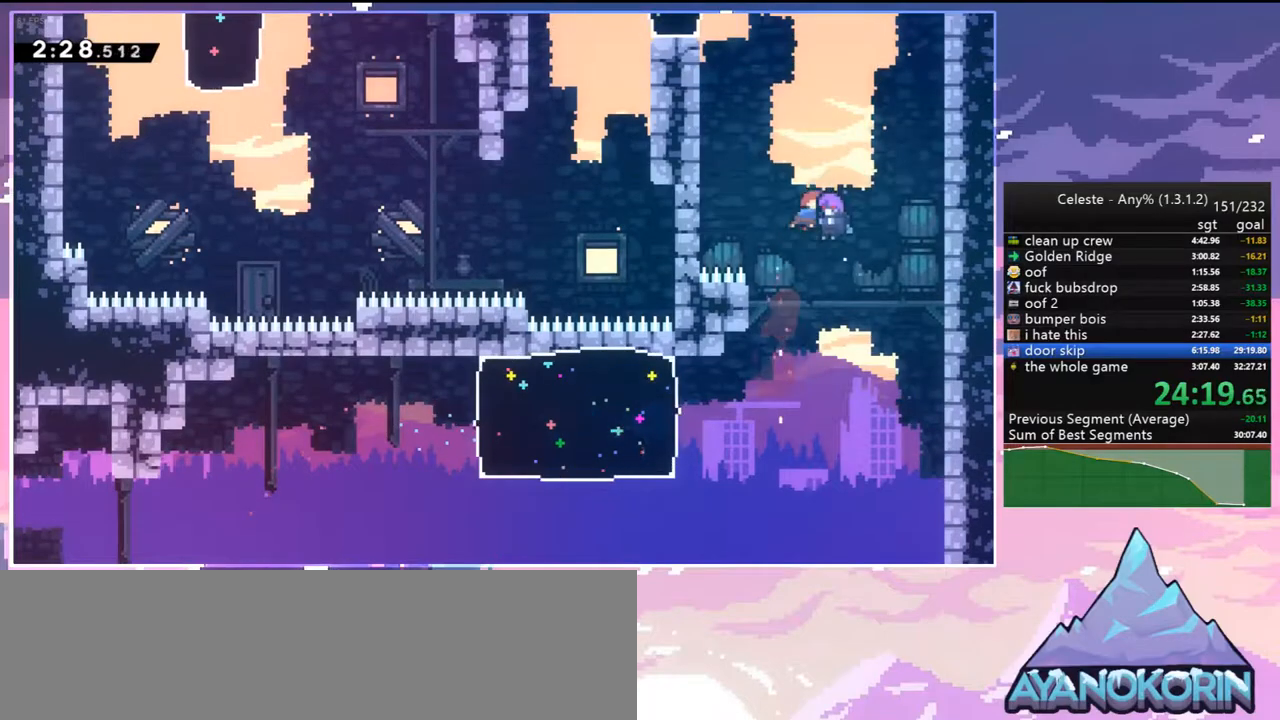
{"keys": ["left", "up"], "events": [[350, "dash", "down"], [450, "dash", "up"]]}